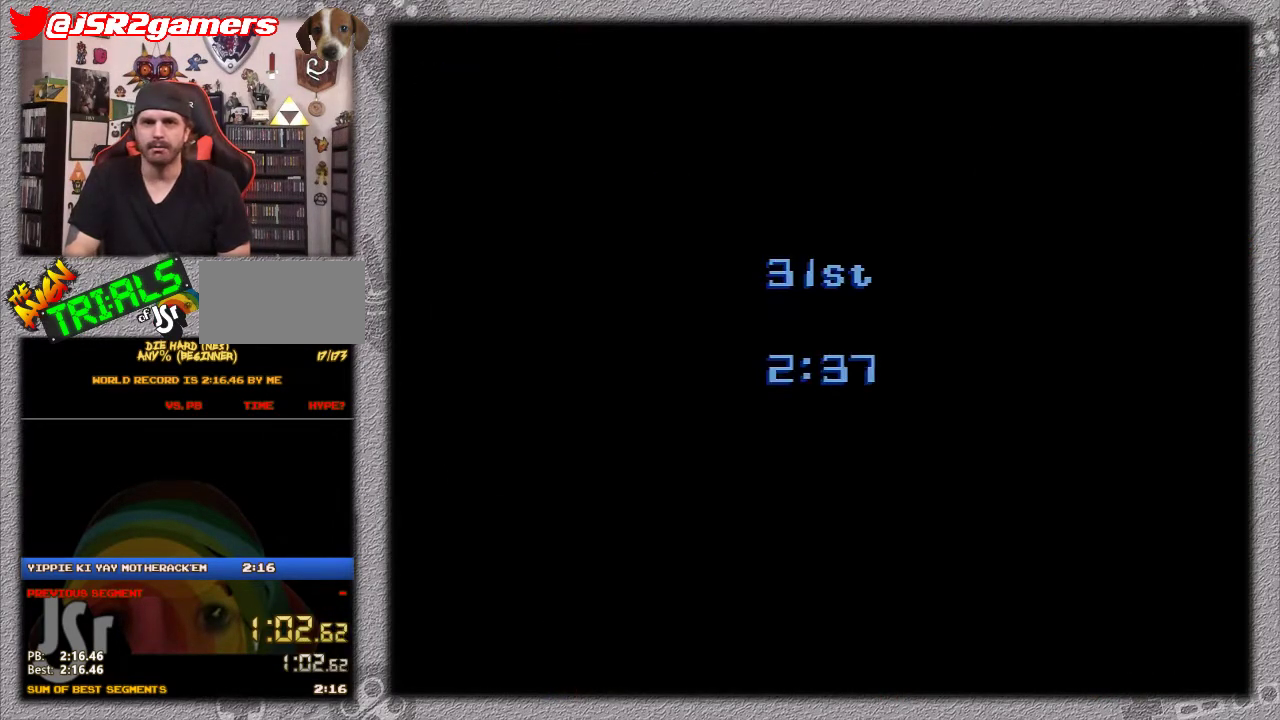
Gameplay with a controller (Nintendo layout); each line is a JSON object with the inputs held at the frame after it. "events" lists button and stick changes between this image and that frame as [ms after this image, input, new state], when the widget could be followed in between. Not read: L3 R3.
{"buttons": ["B"], "events": []}
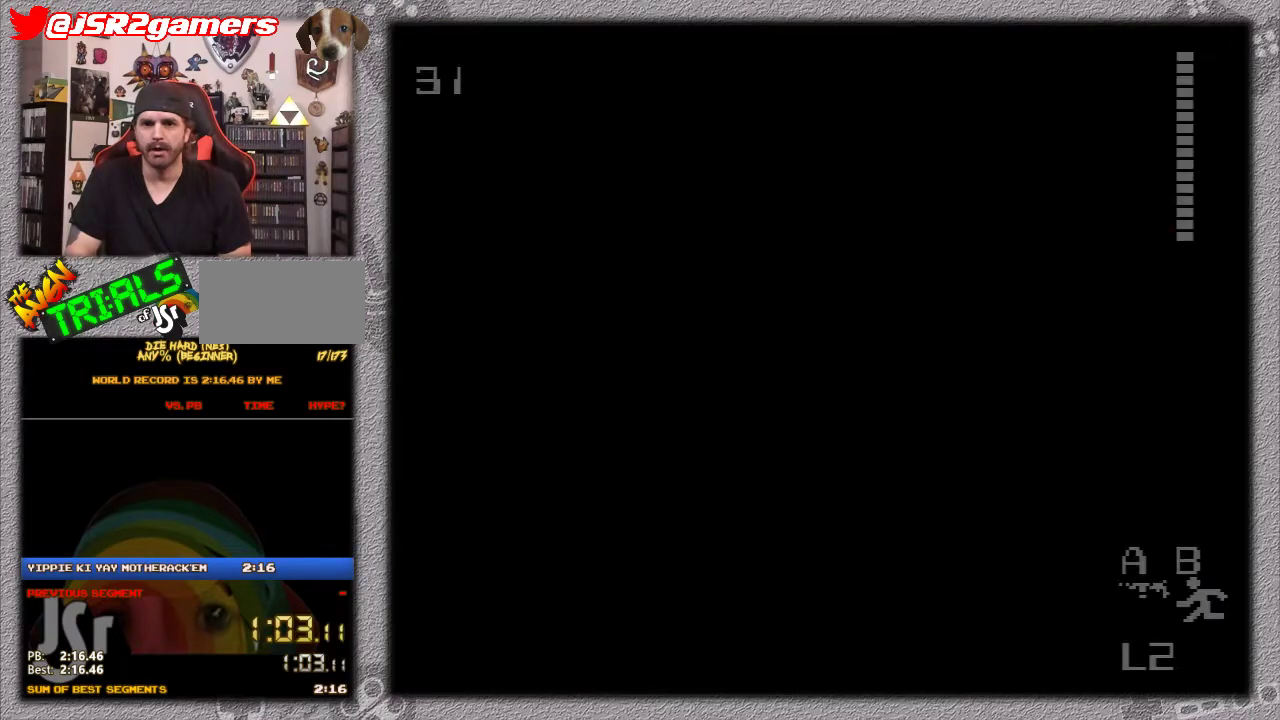
{"buttons": ["B", "DPAD_UP"], "events": [[150, "DPAD_UP", "down"]]}
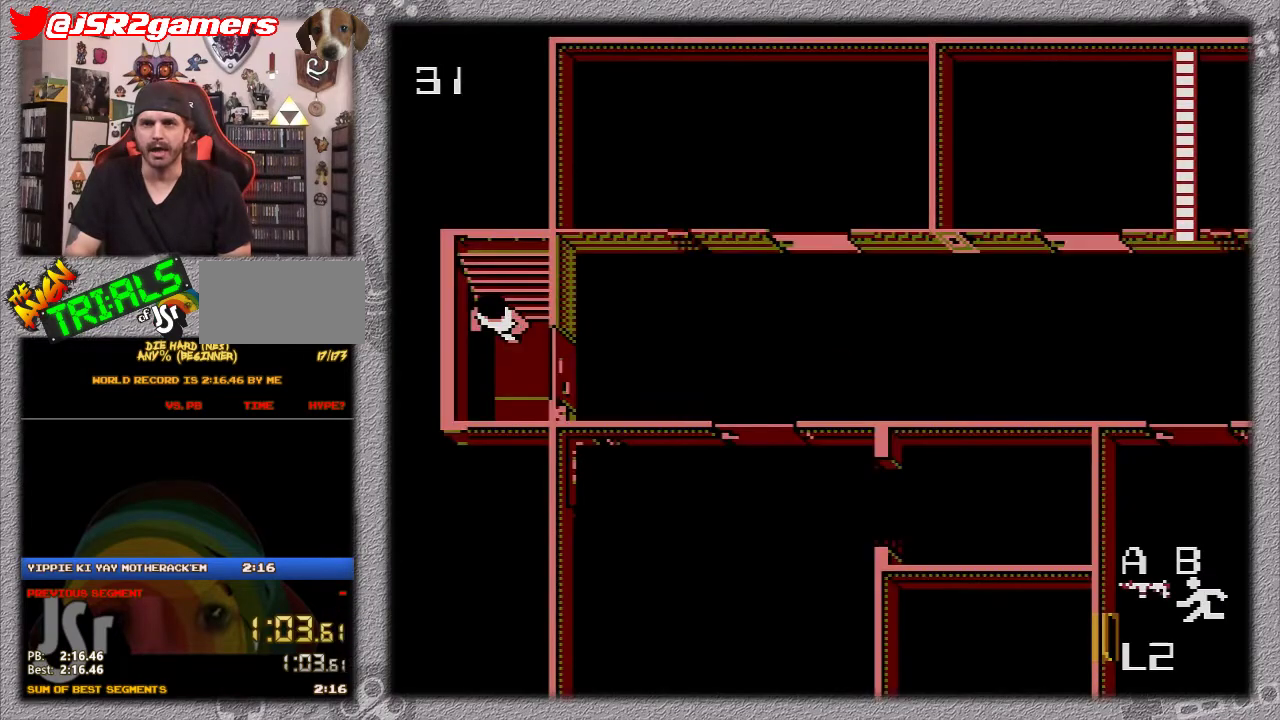
{"buttons": ["B", "DPAD_UP"], "events": []}
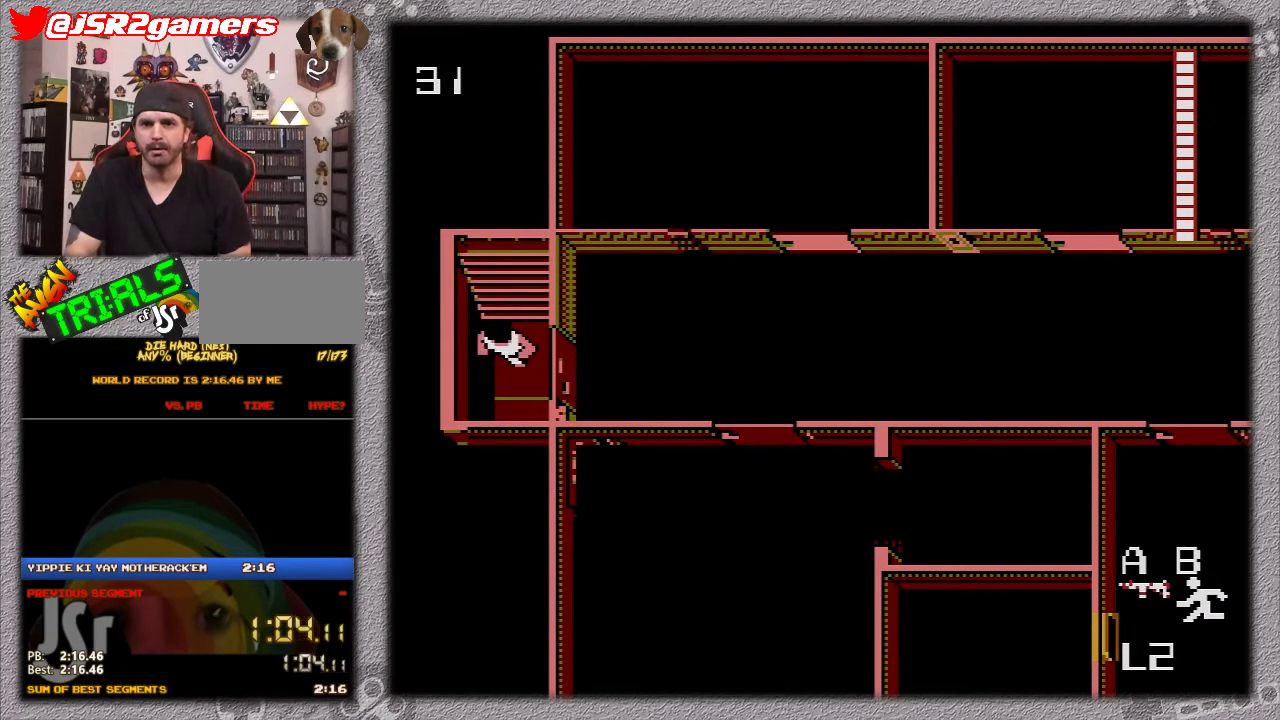
{"buttons": ["B", "DPAD_UP"], "events": []}
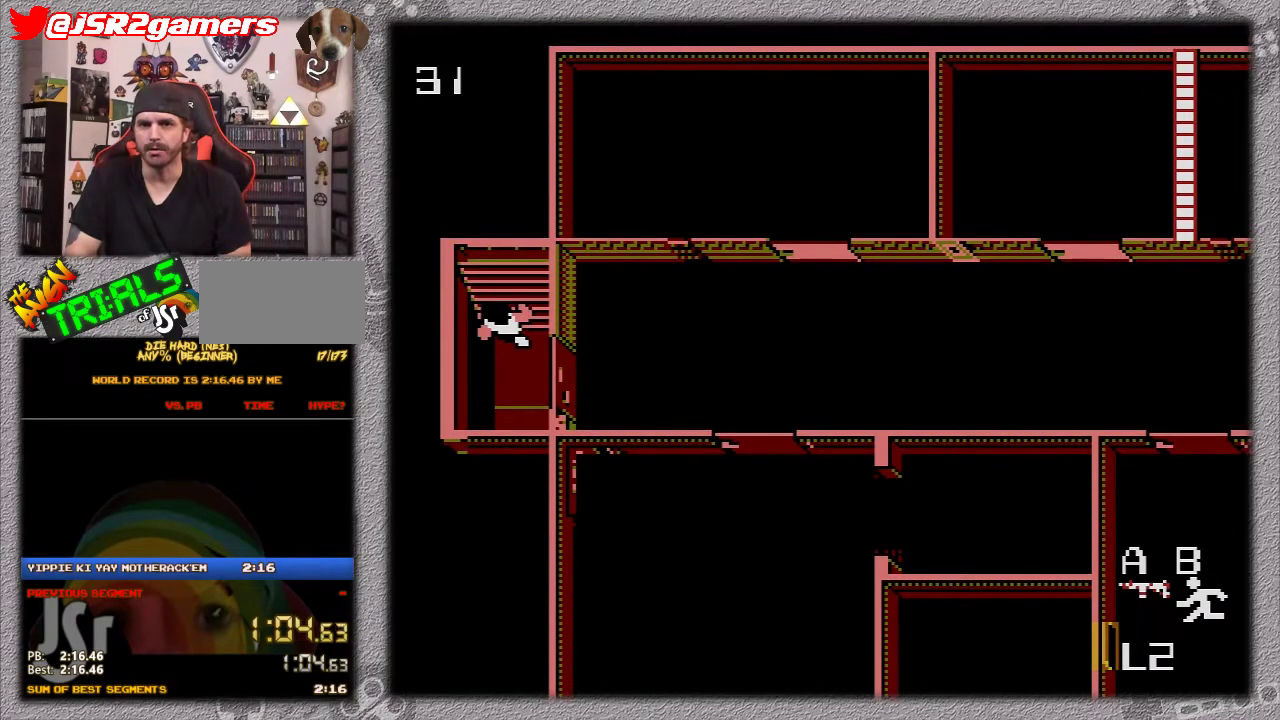
{"buttons": ["B"], "events": [[200, "DPAD_UP", "up"]]}
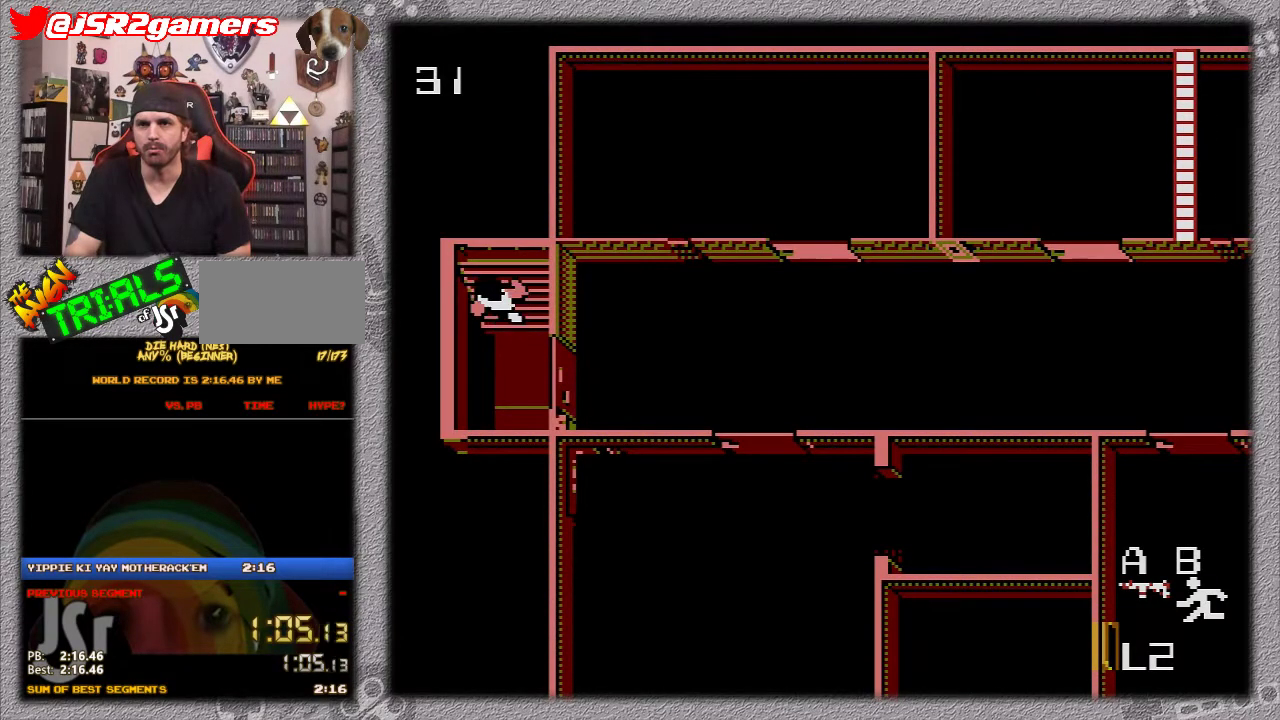
{"buttons": ["B"], "events": []}
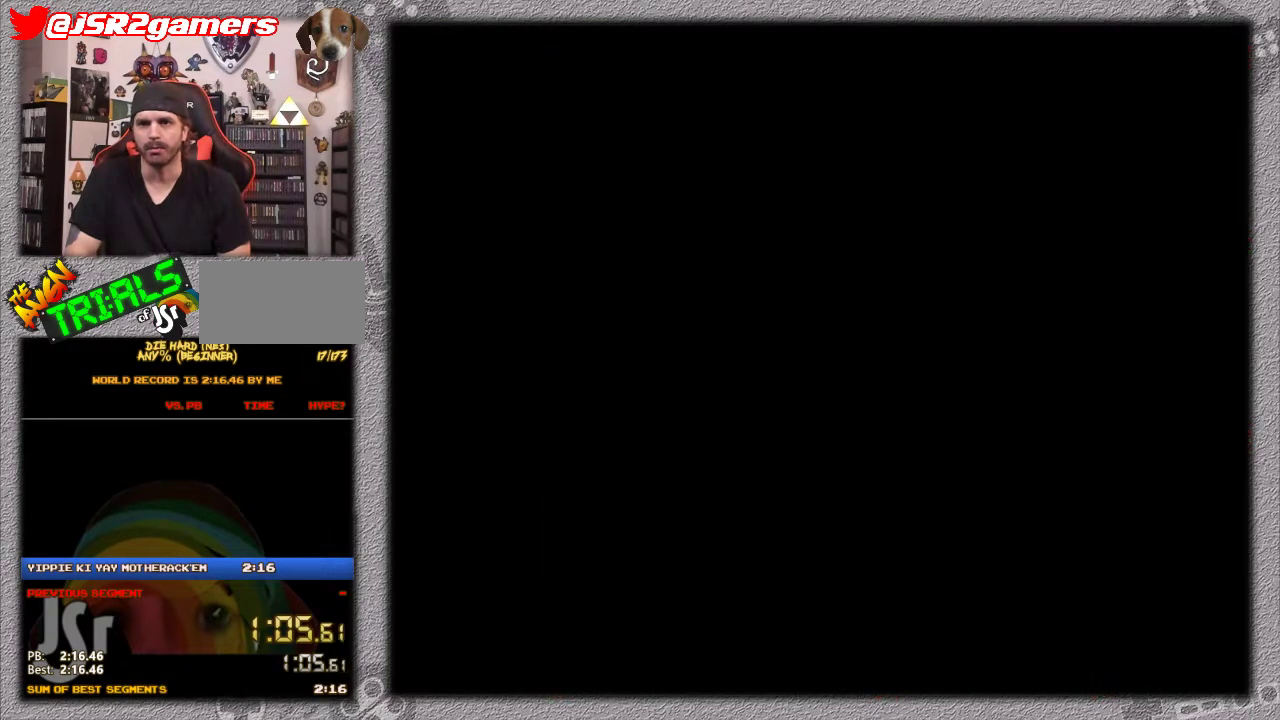
{"buttons": ["B"], "events": []}
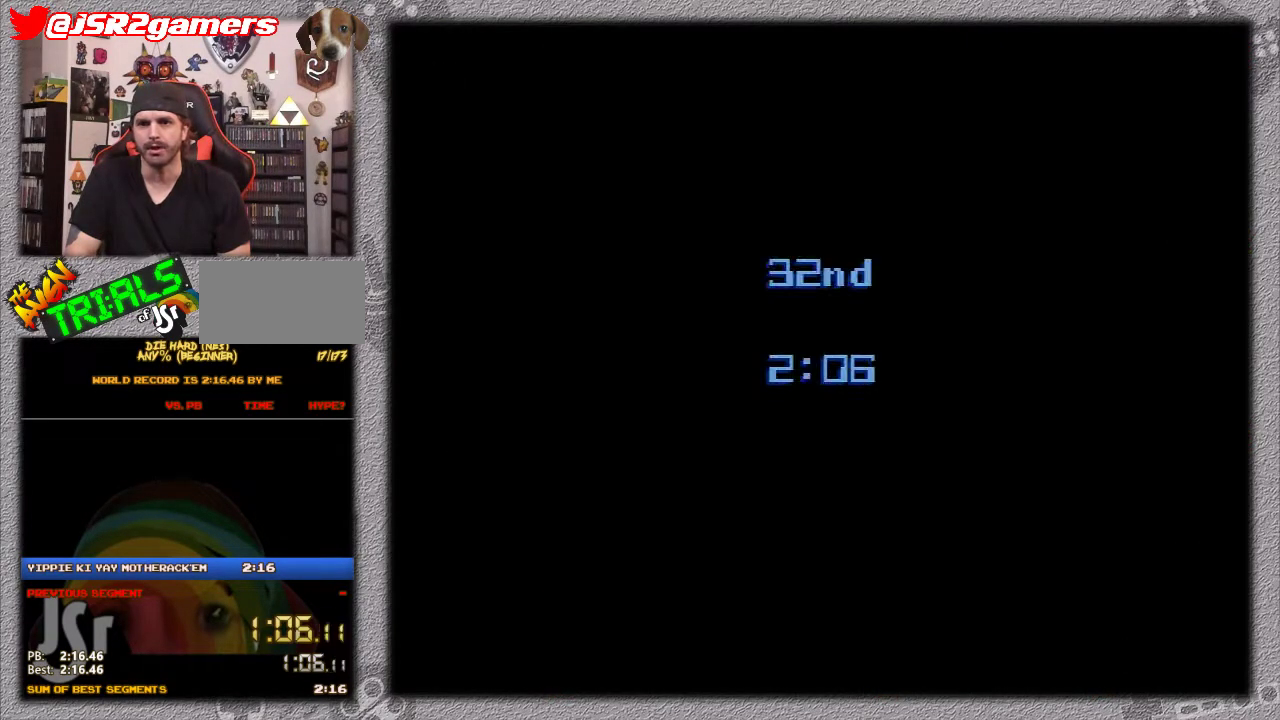
{"buttons": ["B"], "events": []}
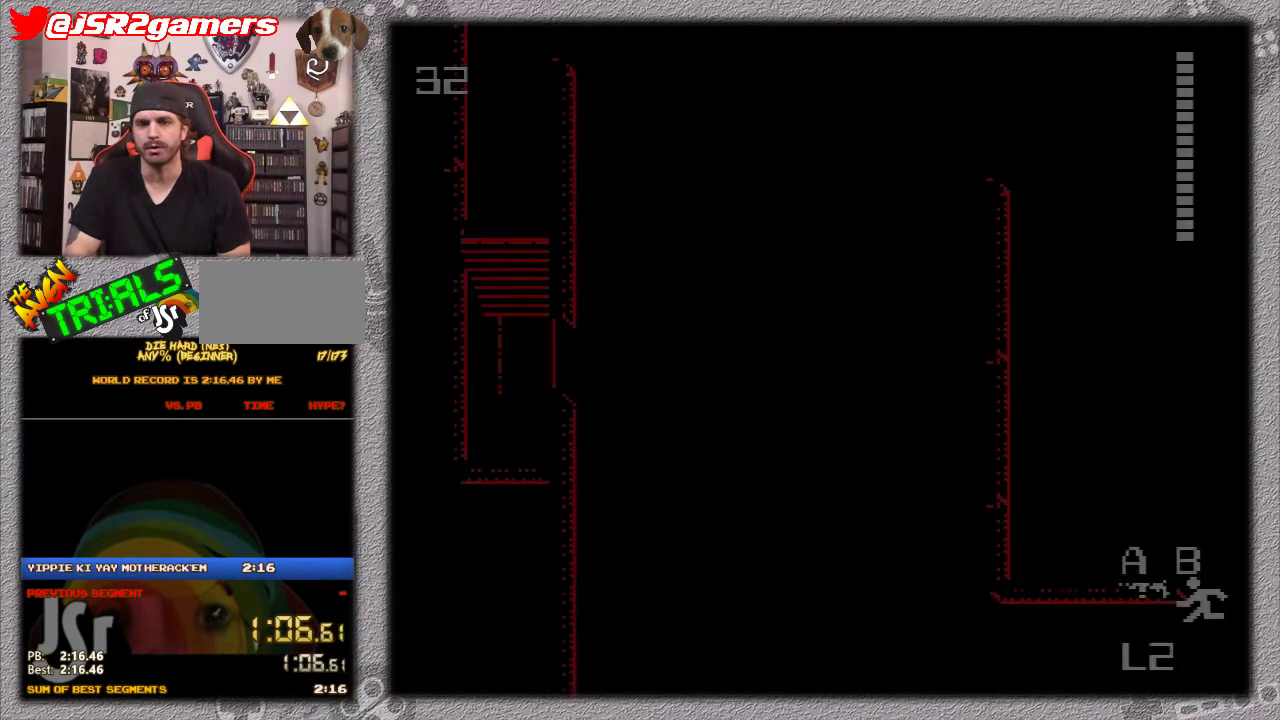
{"buttons": ["B", "DPAD_DOWN"], "events": [[350, "DPAD_DOWN", "down"]]}
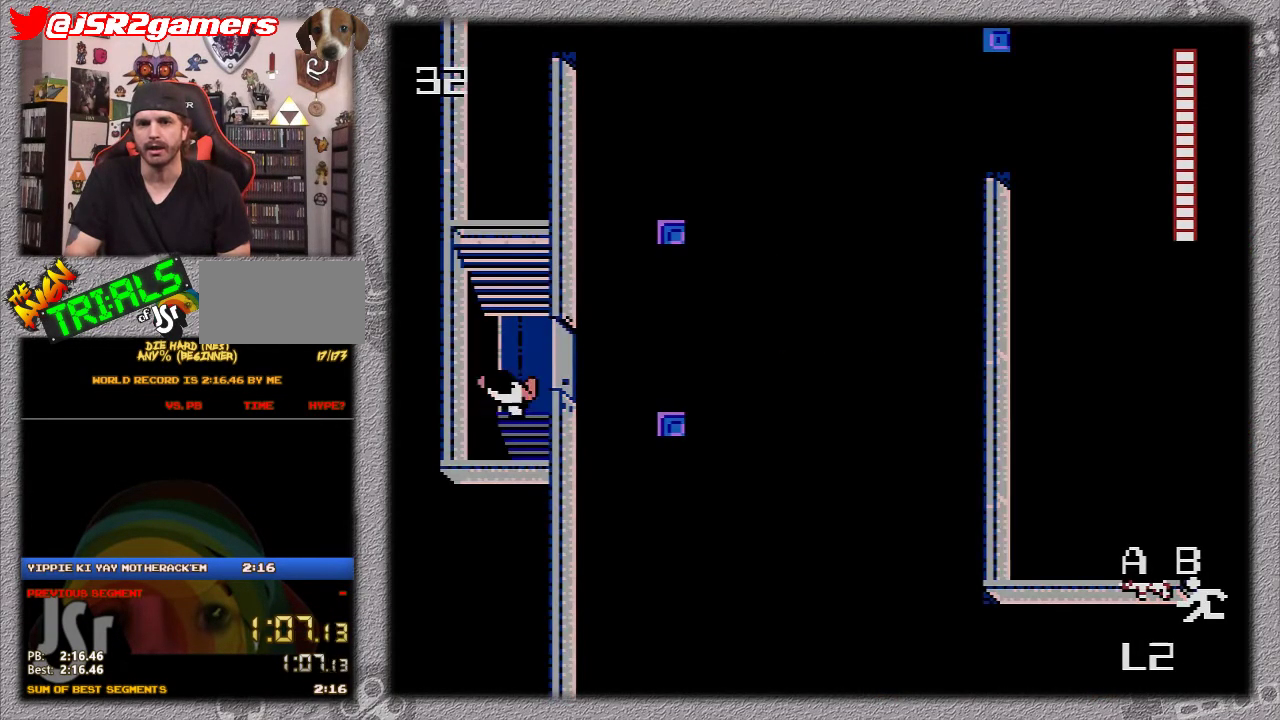
{"buttons": ["B", "DPAD_DOWN"], "events": []}
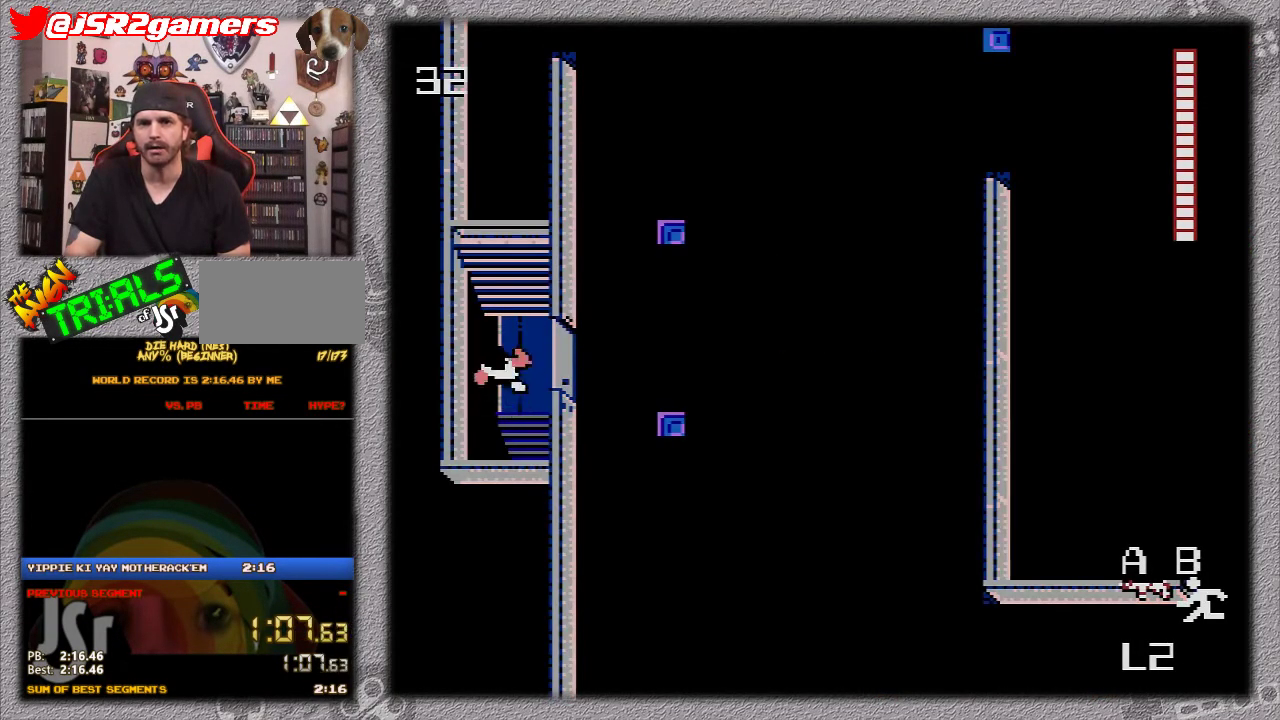
{"buttons": ["B", "DPAD_DOWN"], "events": []}
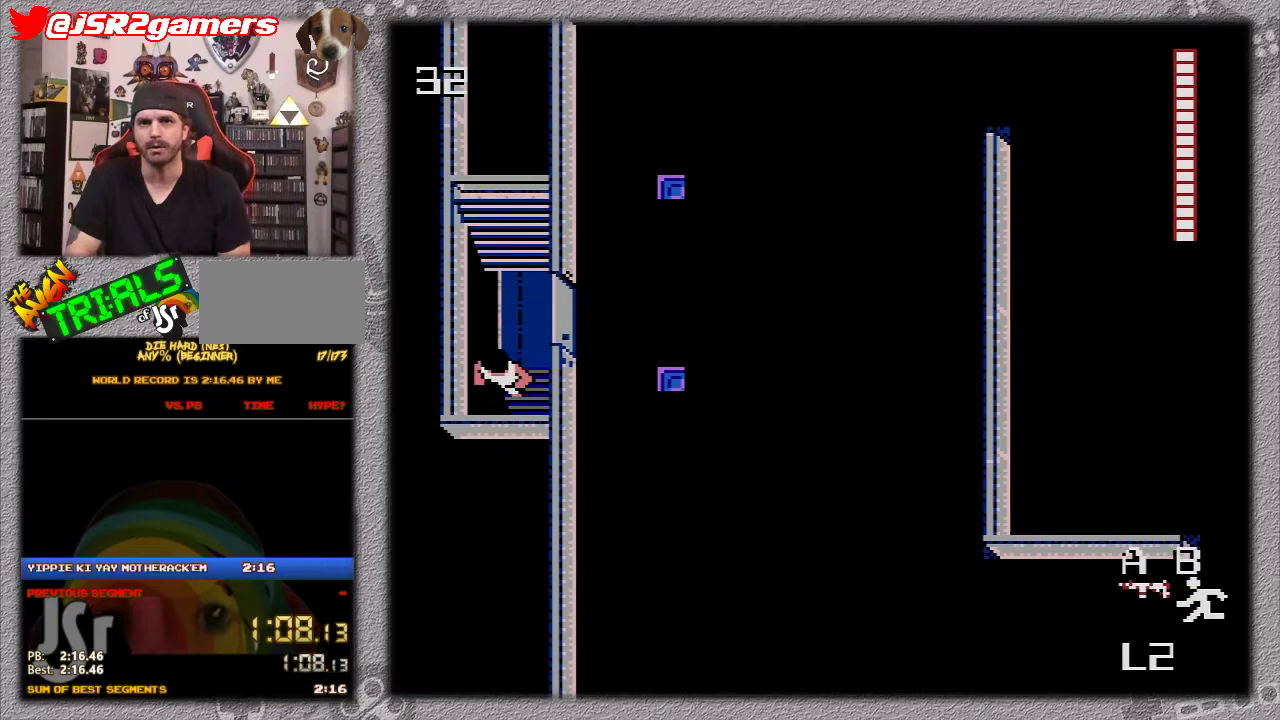
{"buttons": ["B"], "events": [[350, "DPAD_DOWN", "up"]]}
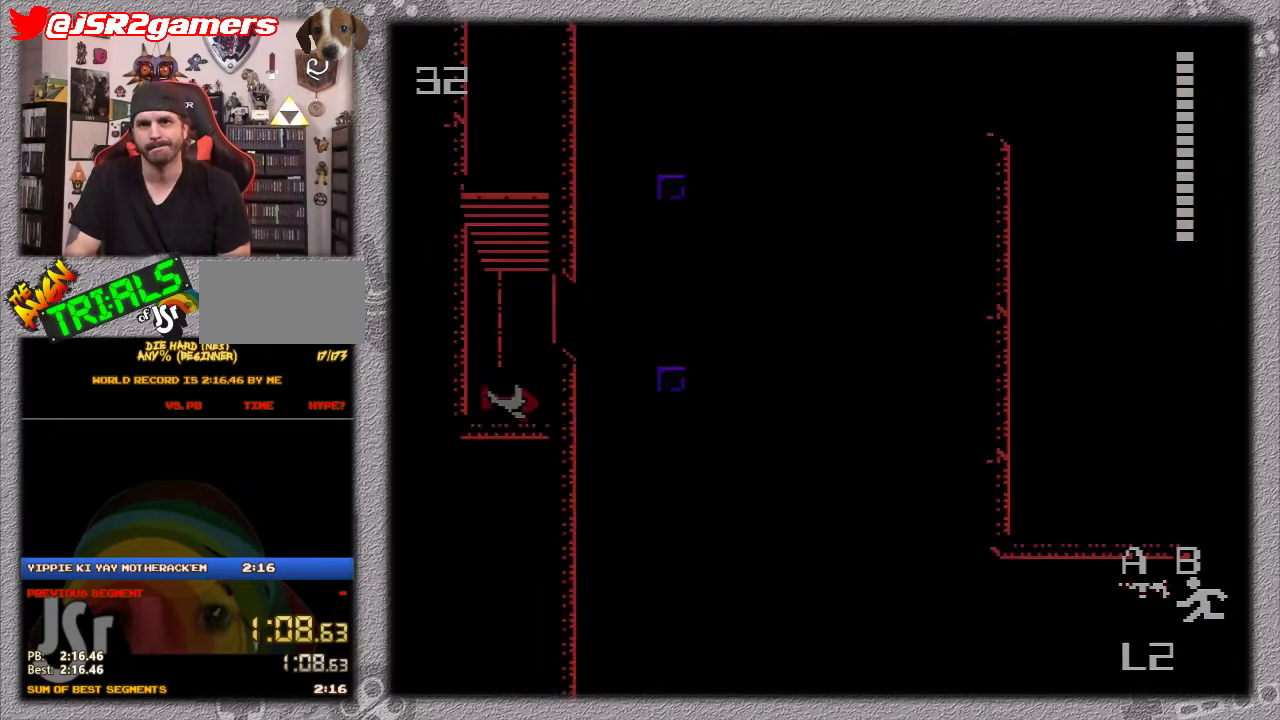
{"buttons": ["B"], "events": []}
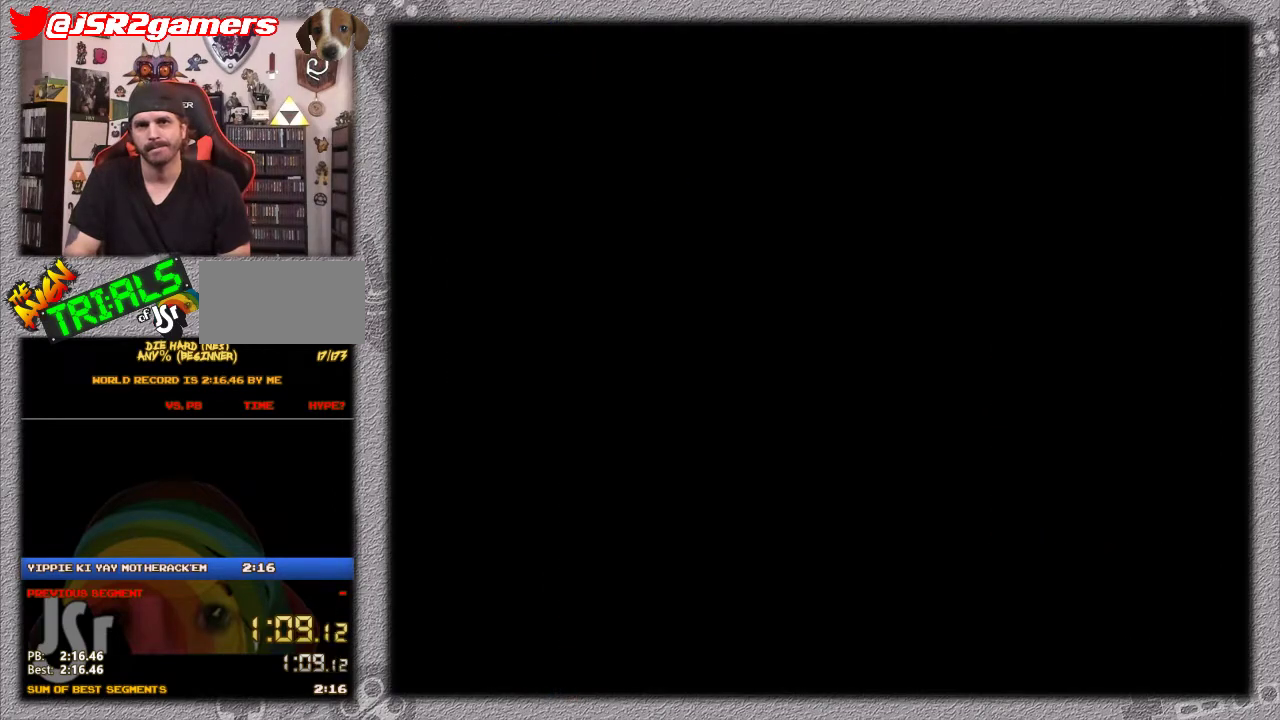
{"buttons": ["B", "DPAD_UP"], "events": [[350, "DPAD_UP", "down"]]}
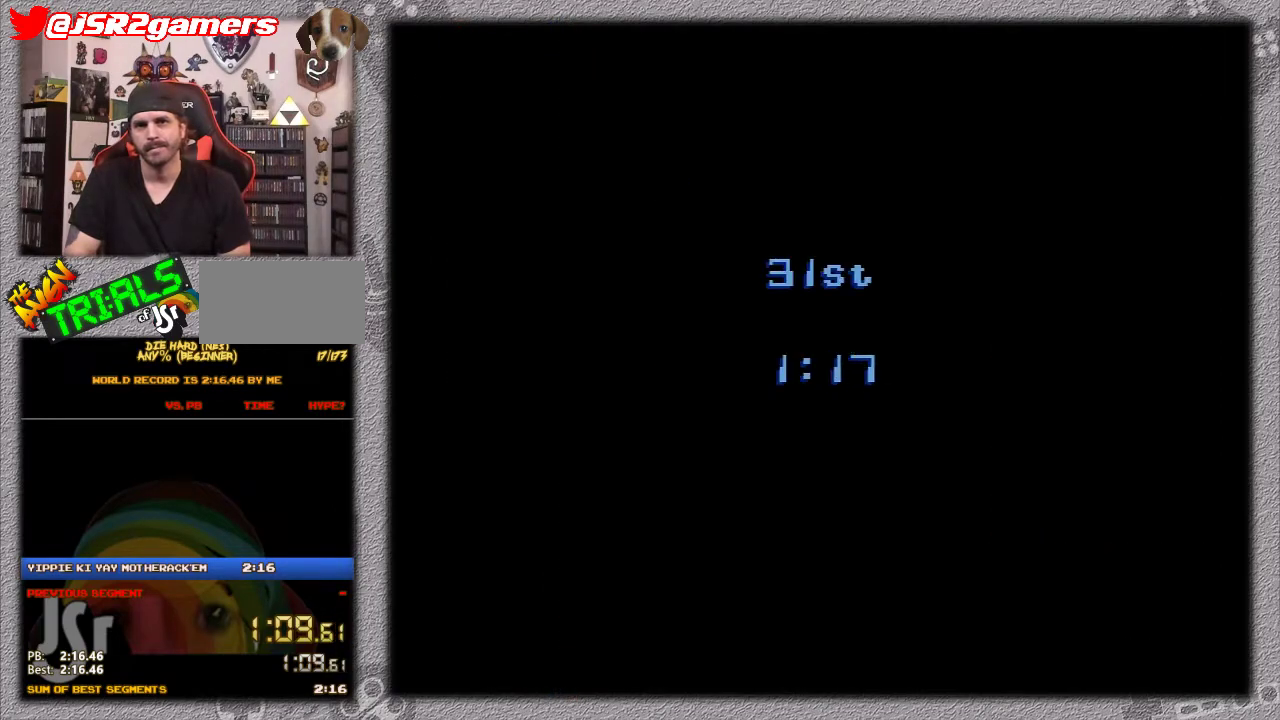
{"buttons": ["B", "DPAD_UP"], "events": []}
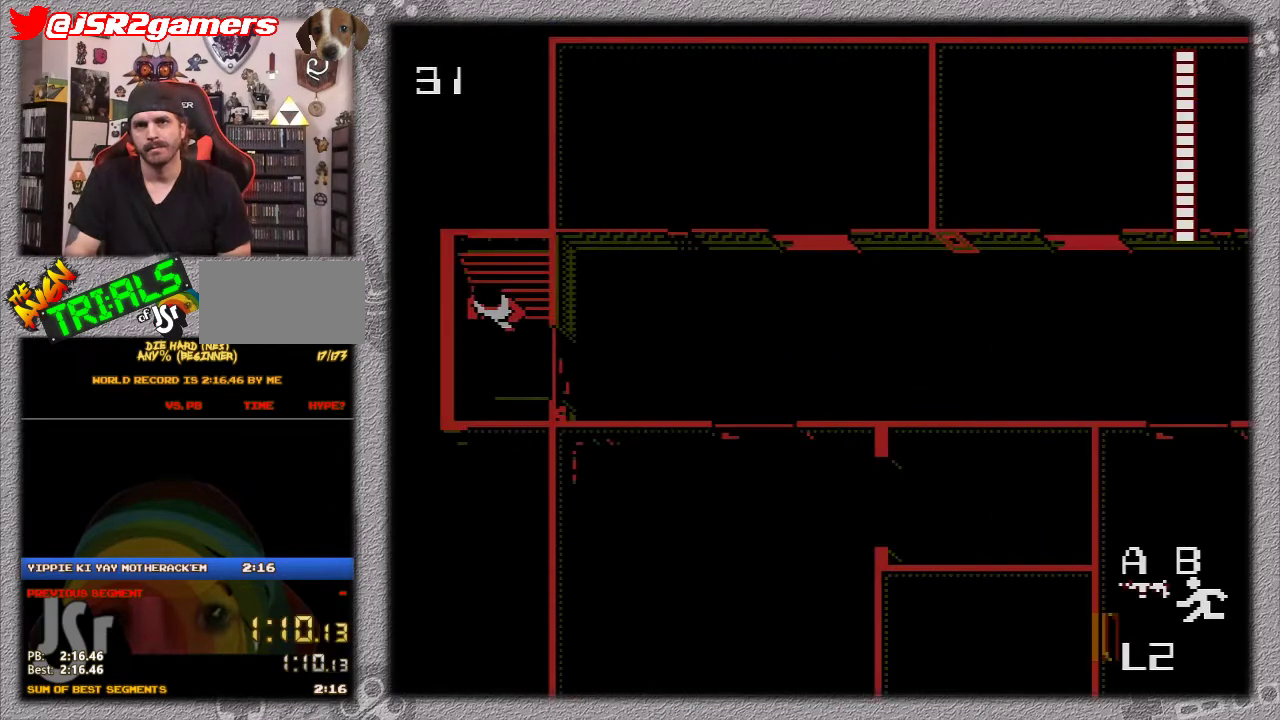
{"buttons": ["B", "DPAD_UP"], "events": []}
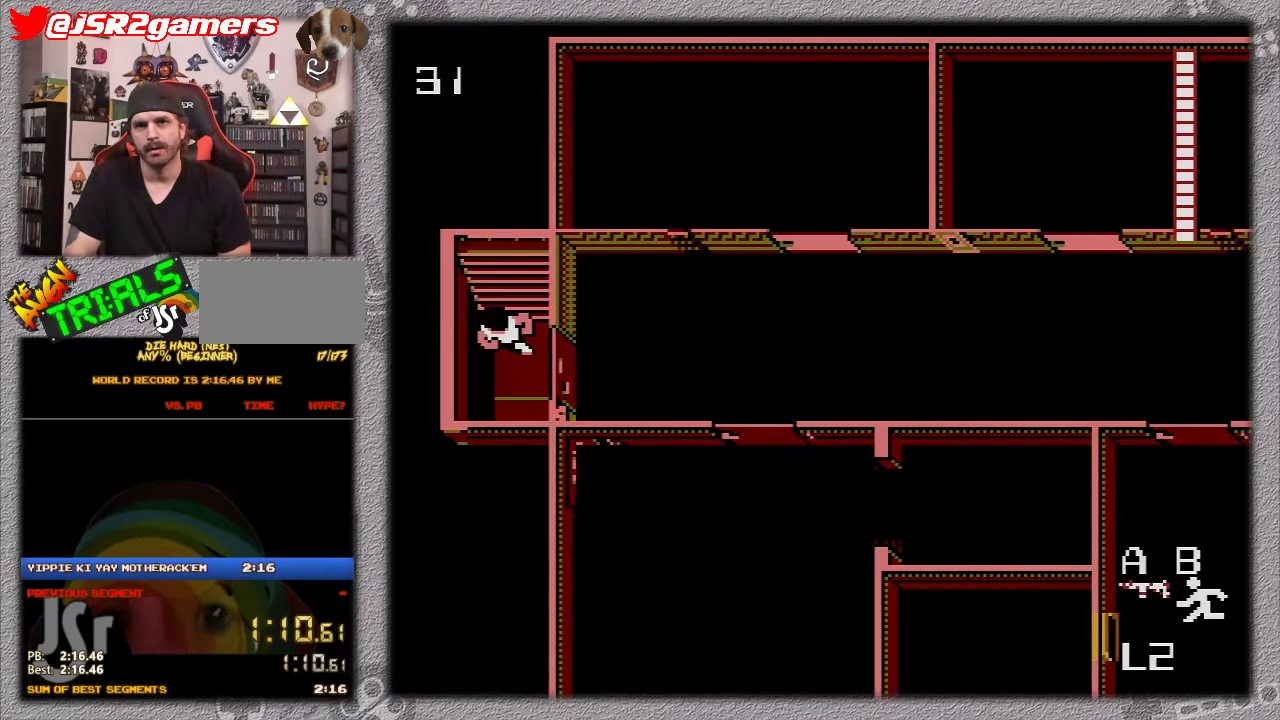
{"buttons": ["B", "DPAD_UP"], "events": []}
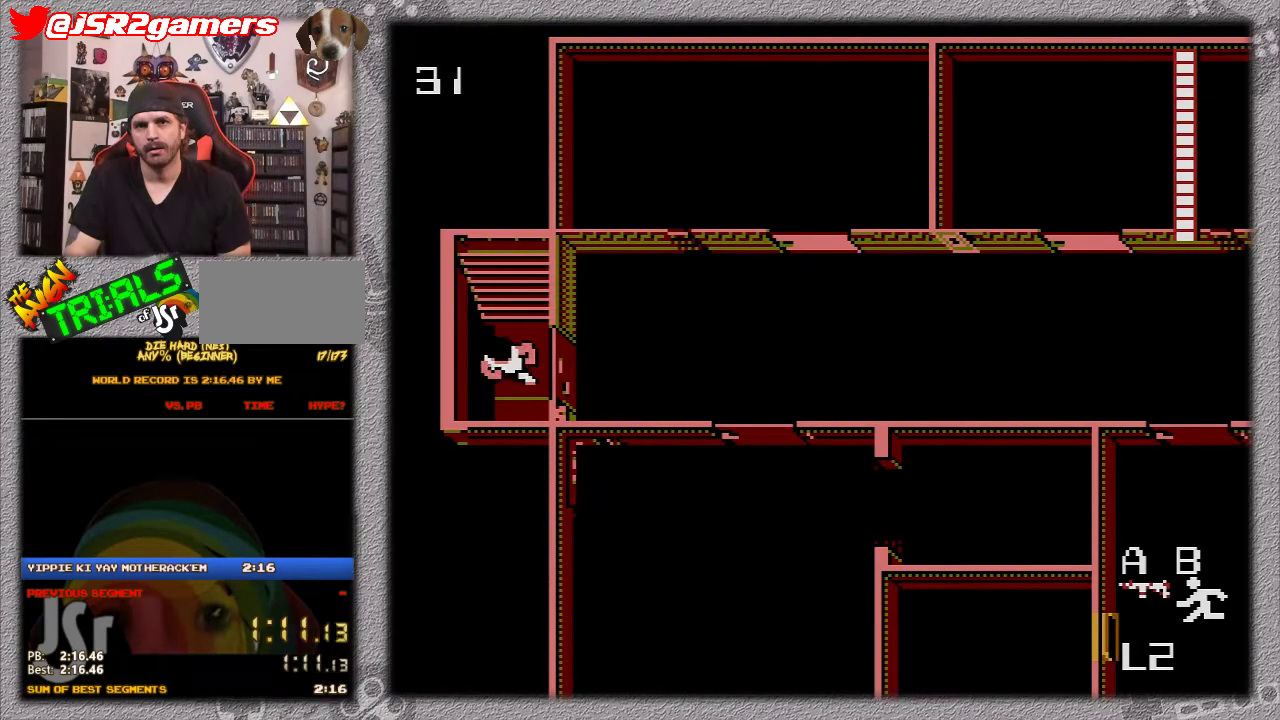
{"buttons": ["B", "DPAD_UP"], "events": []}
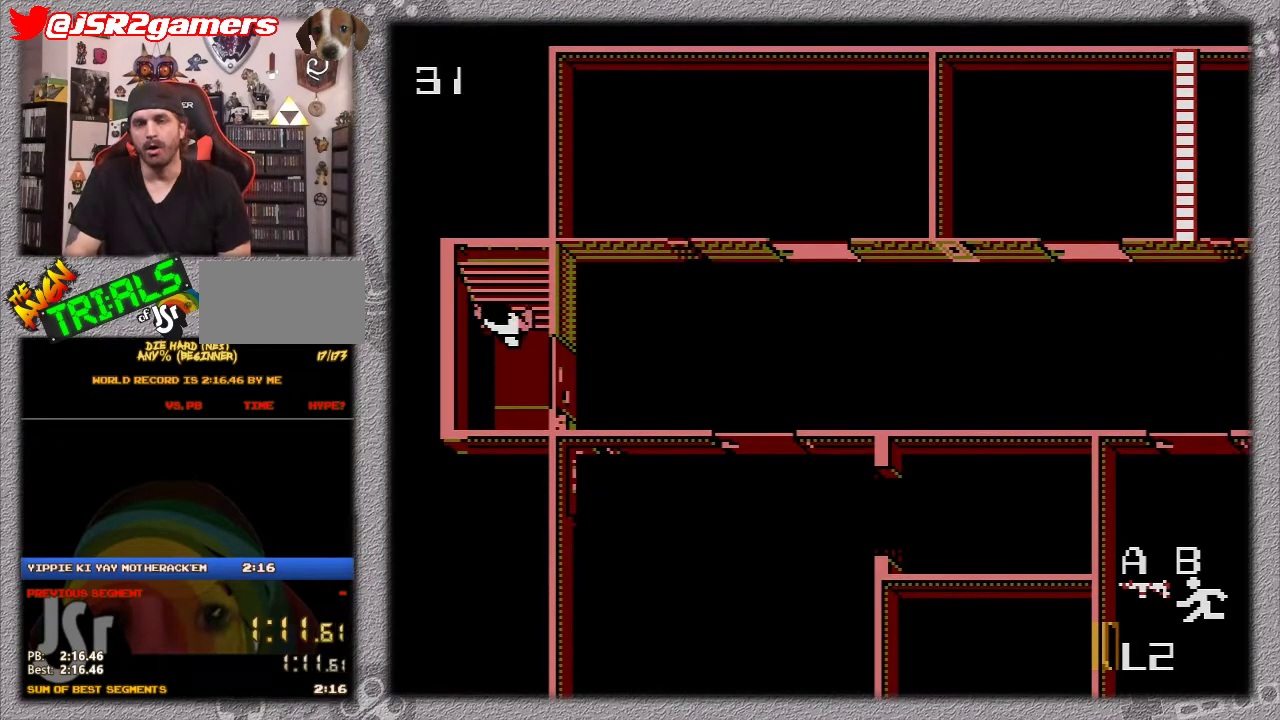
{"buttons": ["B"], "events": [[133, "DPAD_UP", "up"]]}
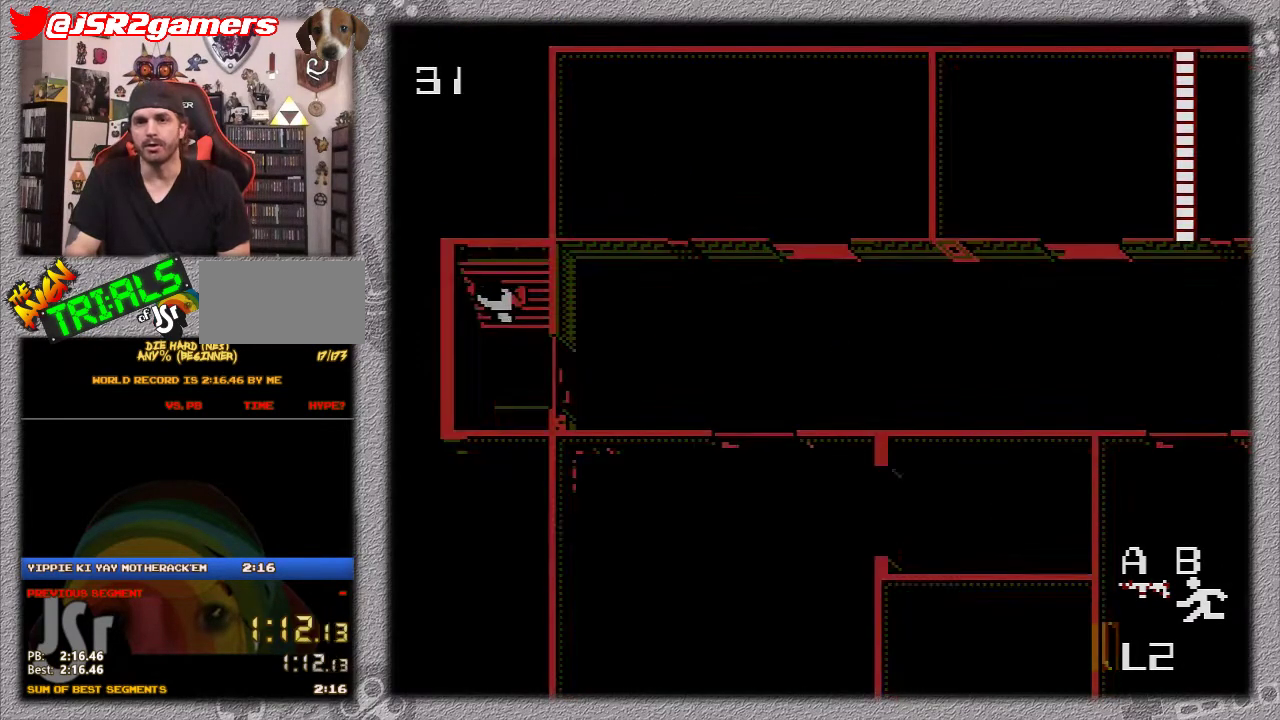
{"buttons": ["B"], "events": []}
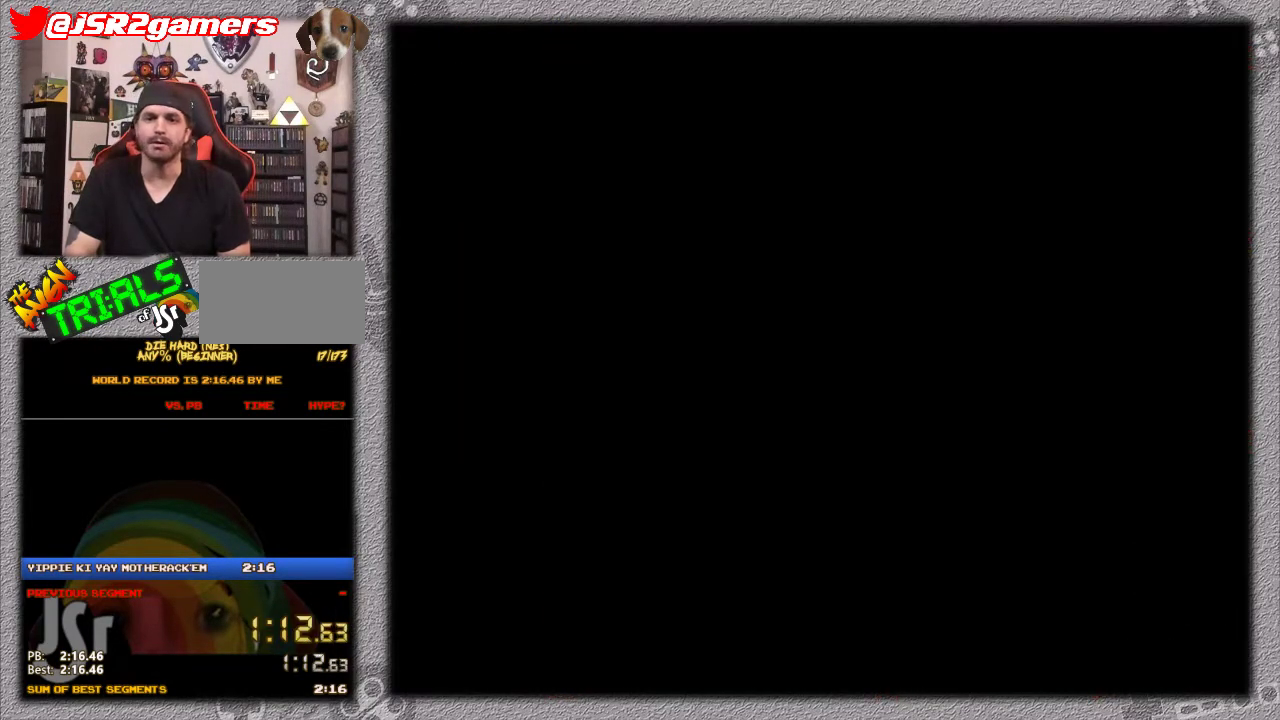
{"buttons": ["B"], "events": []}
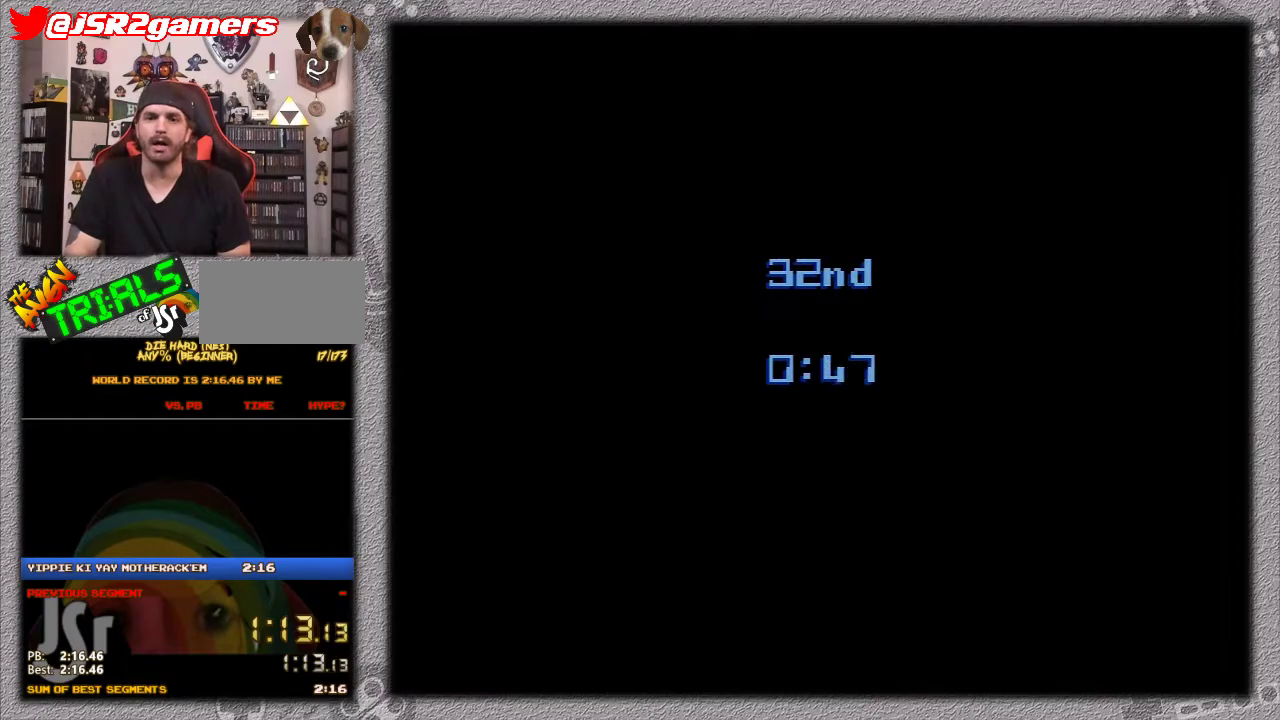
{"buttons": ["B"], "events": []}
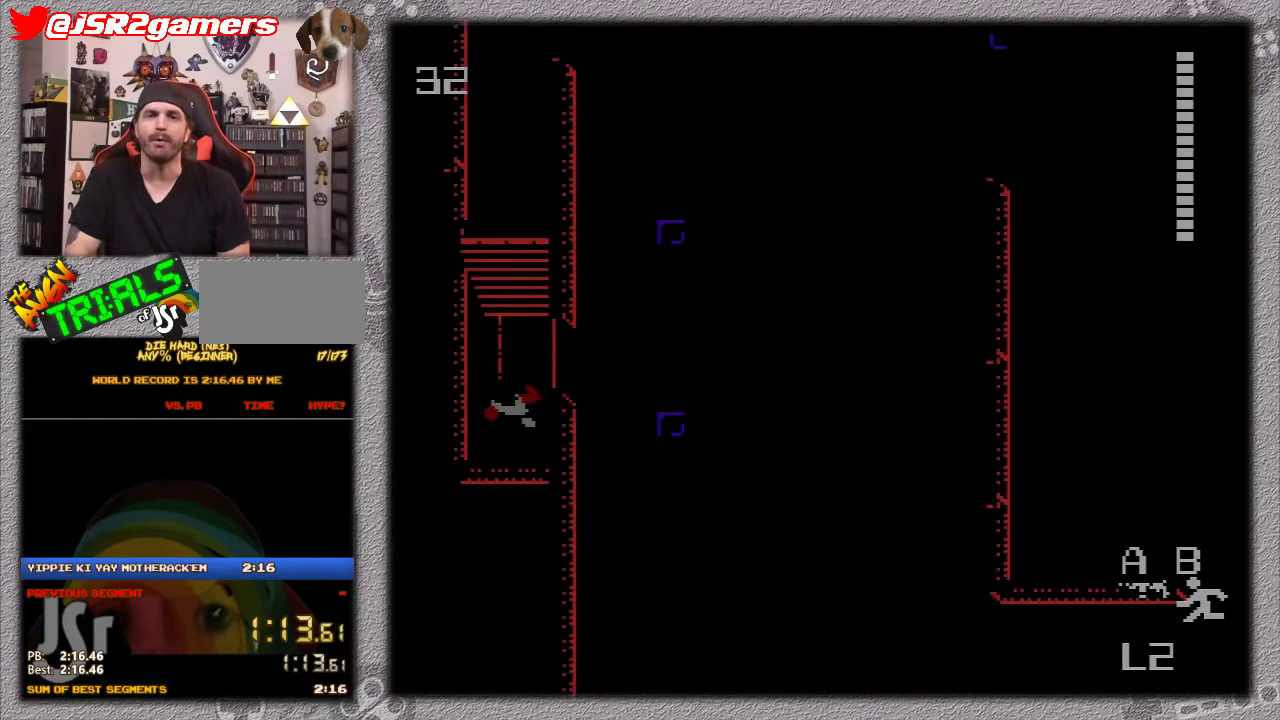
{"buttons": ["B", "DPAD_DOWN"], "events": [[150, "DPAD_DOWN", "down"]]}
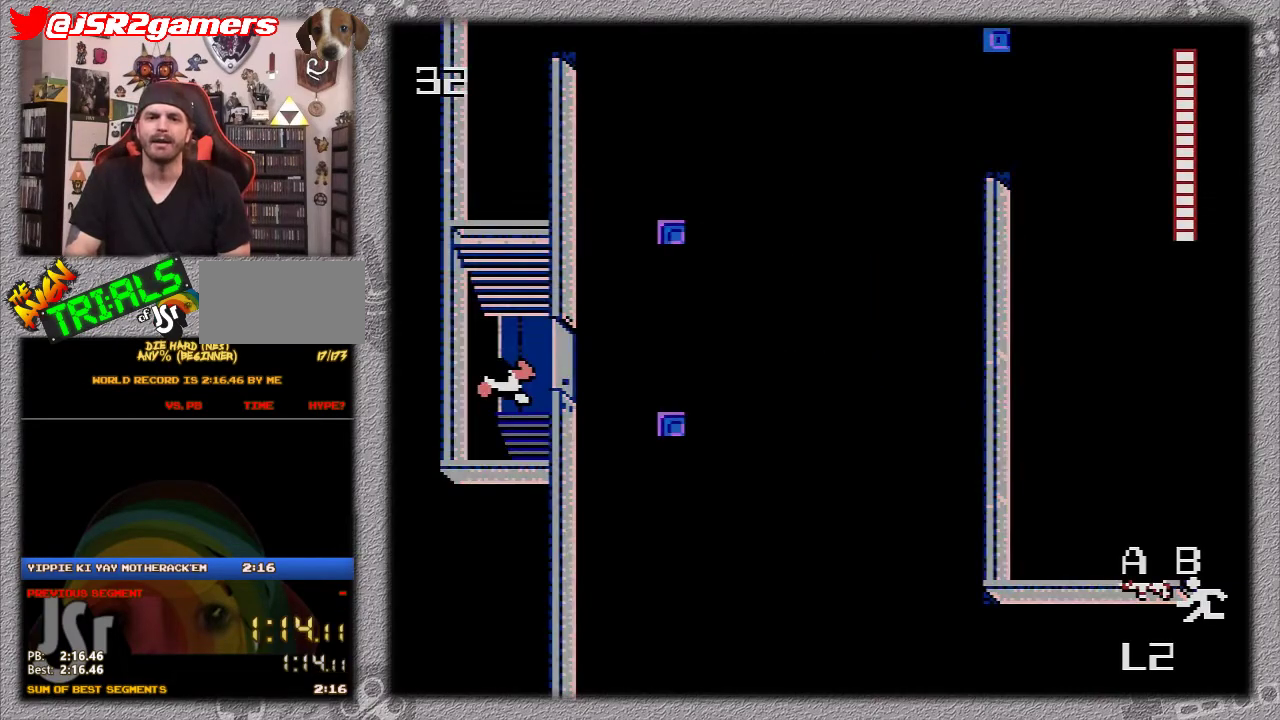
{"buttons": ["B", "DPAD_DOWN"], "events": []}
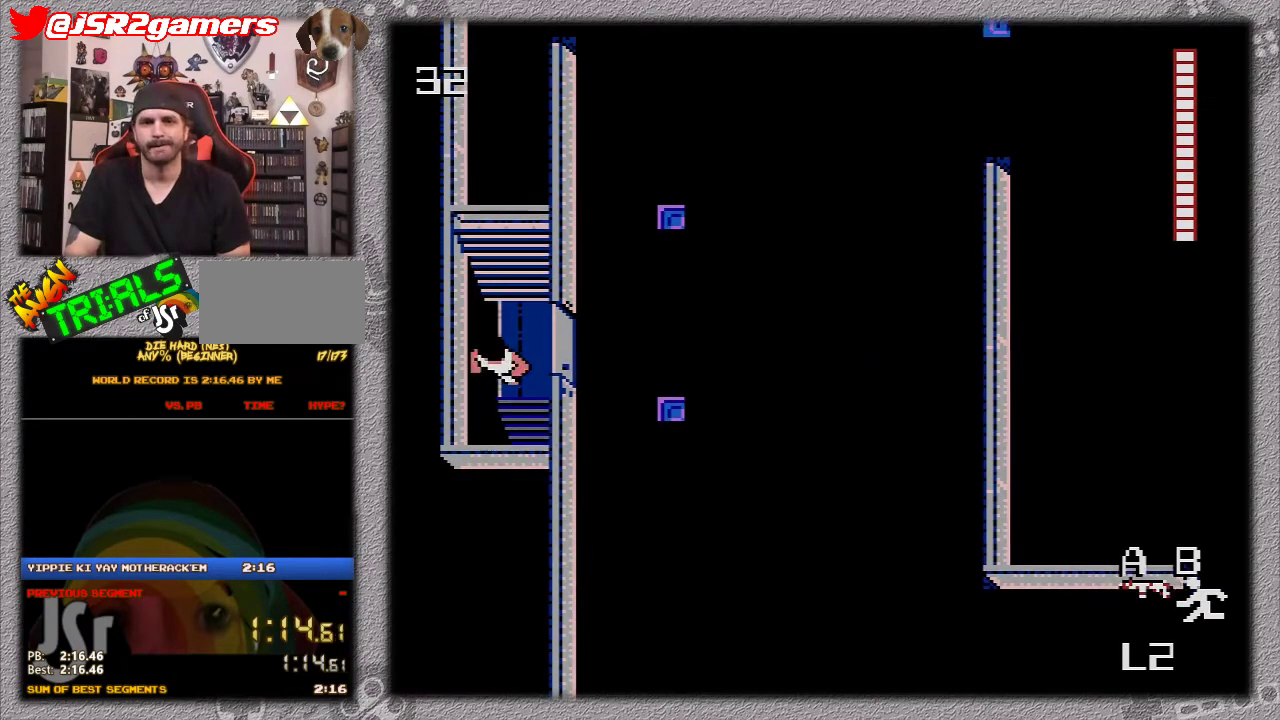
{"buttons": ["B", "DPAD_DOWN"], "events": []}
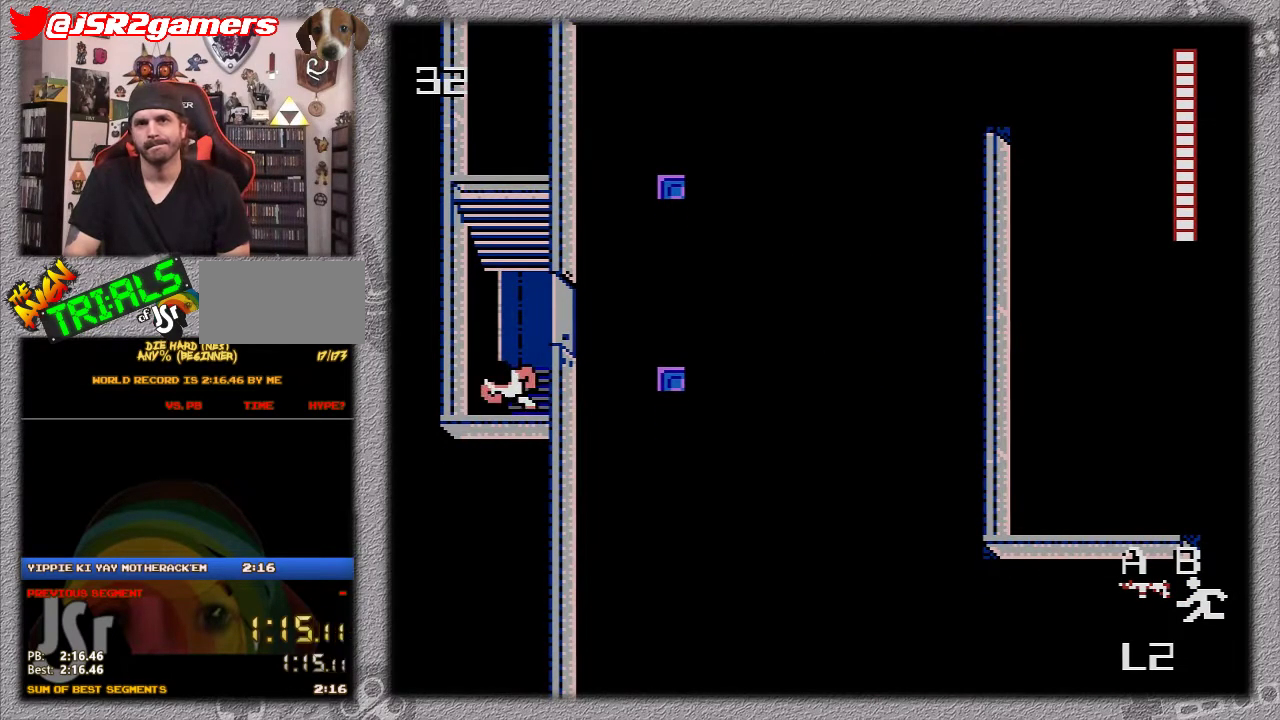
{"buttons": ["B"], "events": [[17, "DPAD_DOWN", "up"]]}
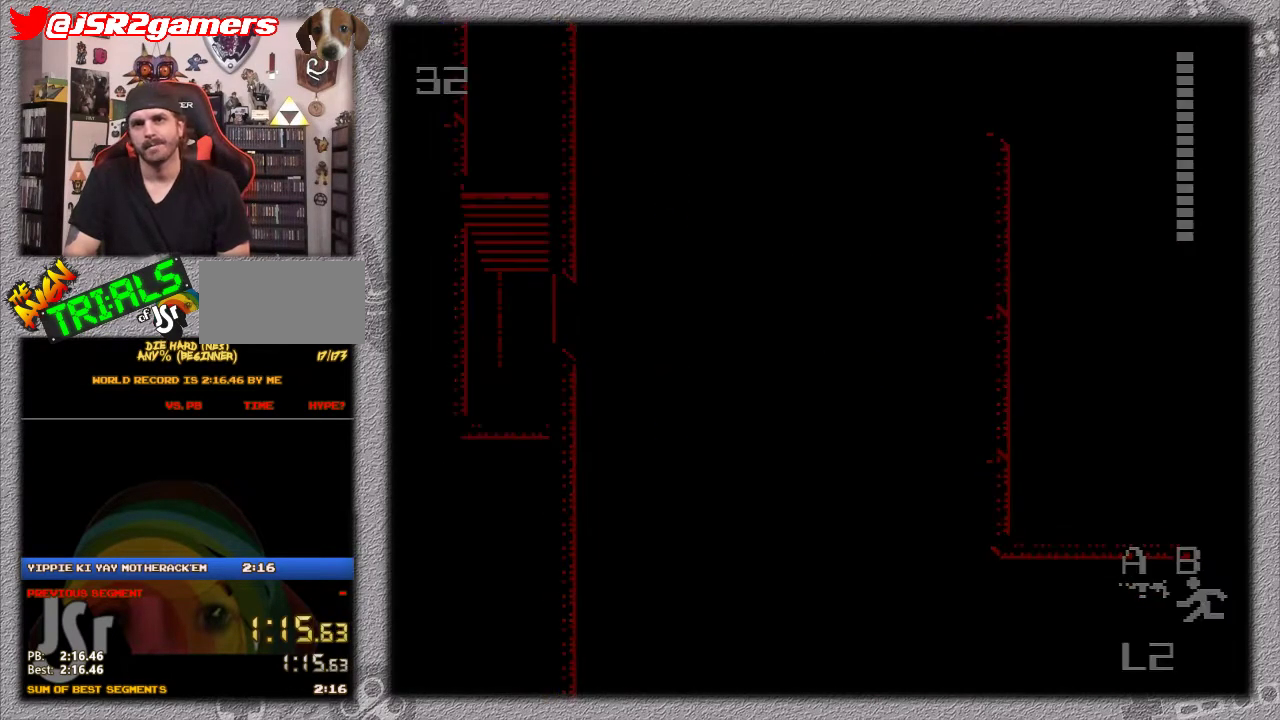
{"buttons": ["B"], "events": []}
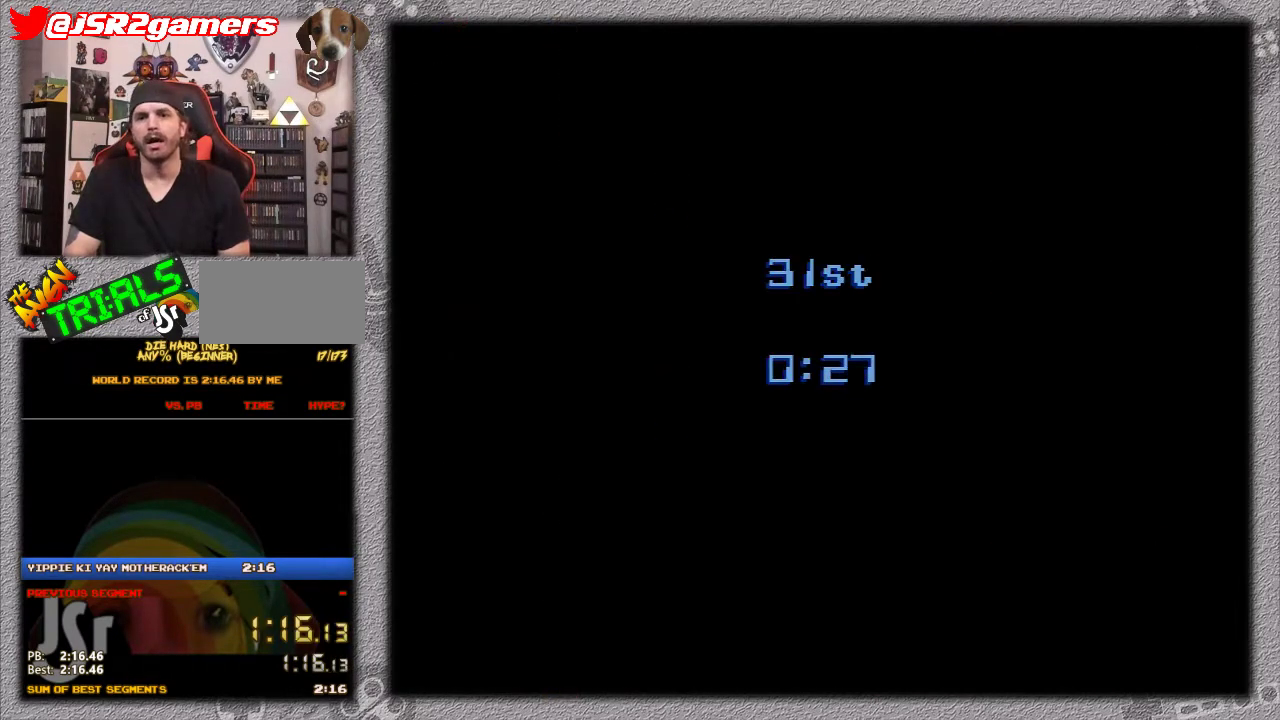
{"buttons": ["B"], "events": []}